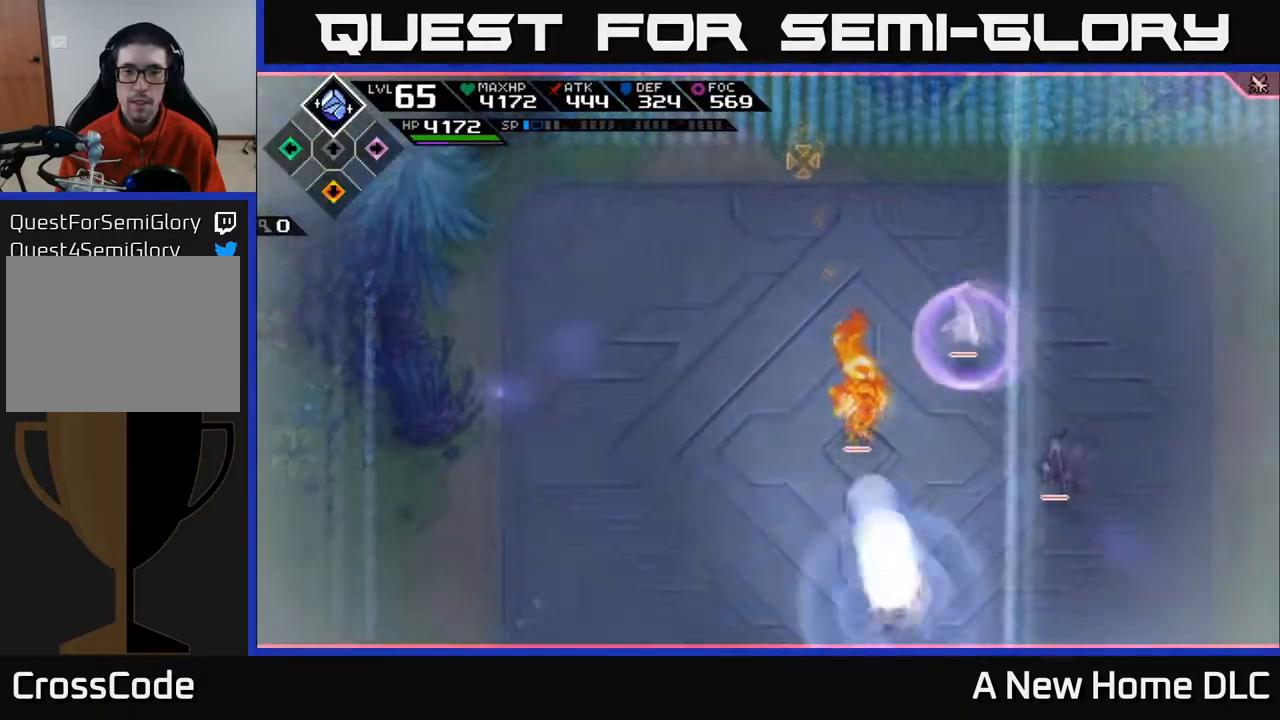
Gameplay with a controller (Xbox layout); each line is a JSON object with the inputs held at the frame after it. "events" lists button and stick changes between this image and that frame as [ms after this image, input, new state], when the widget could be followed in between.
{"buttons": ["L1"], "left_stick": "up", "right_stick": "center", "events": [[167, "left_stick", "up"], [333, "right_stick", "center"], [417, "L1", "down"]]}
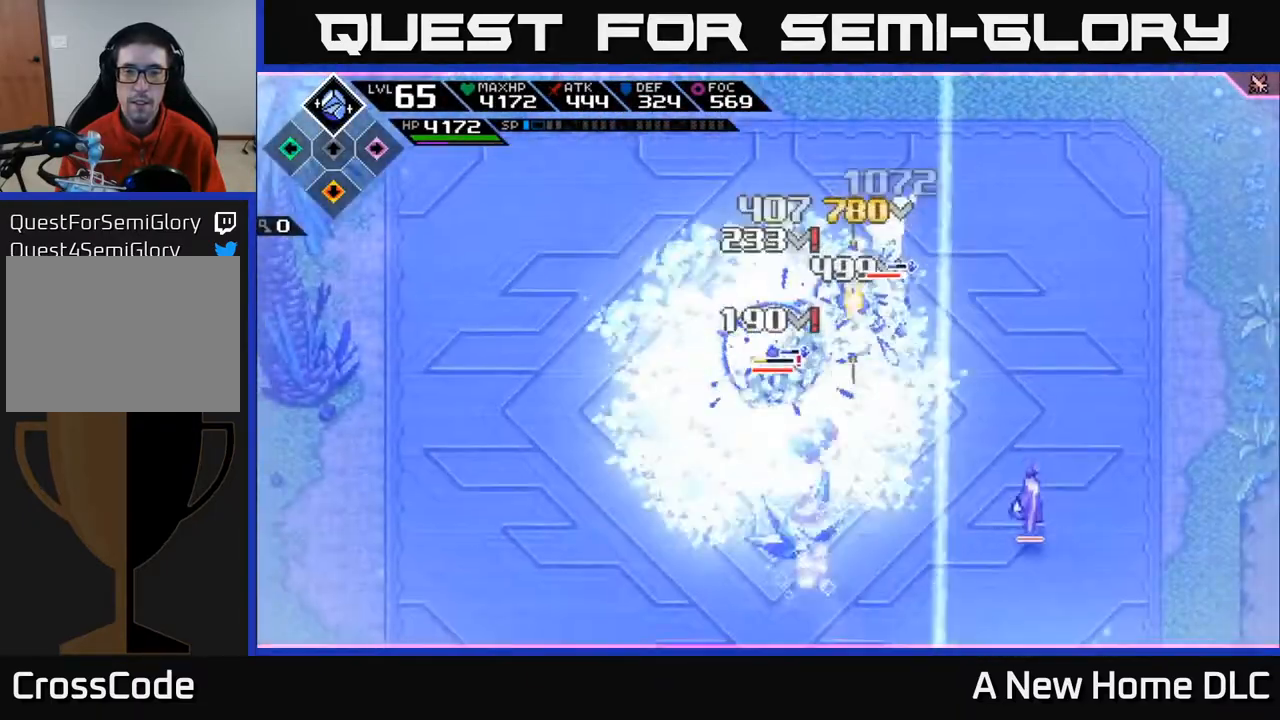
{"buttons": [], "left_stick": "up-left", "right_stick": "center", "events": [[17, "L1", "up"], [50, "X", "down"], [83, "L1", "down"], [167, "X", "up"], [183, "L1", "up"], [217, "left_stick", "up-left"], [233, "X", "down"], [317, "X", "up"], [400, "X", "down"], [500, "X", "up"]]}
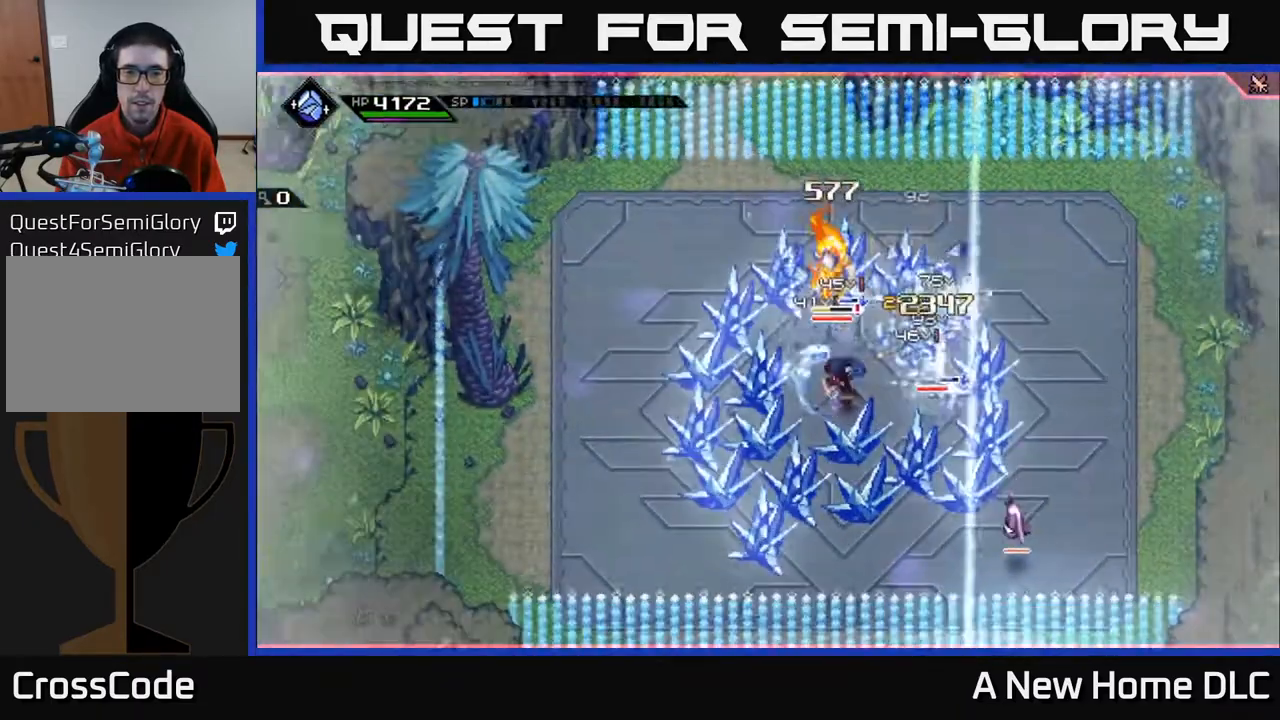
{"buttons": [], "left_stick": "up", "right_stick": "center", "events": [[17, "X", "down"], [50, "left_stick", "up"], [167, "X", "up"], [183, "L1", "down"], [300, "L1", "up"], [317, "X", "down"], [400, "X", "up"]]}
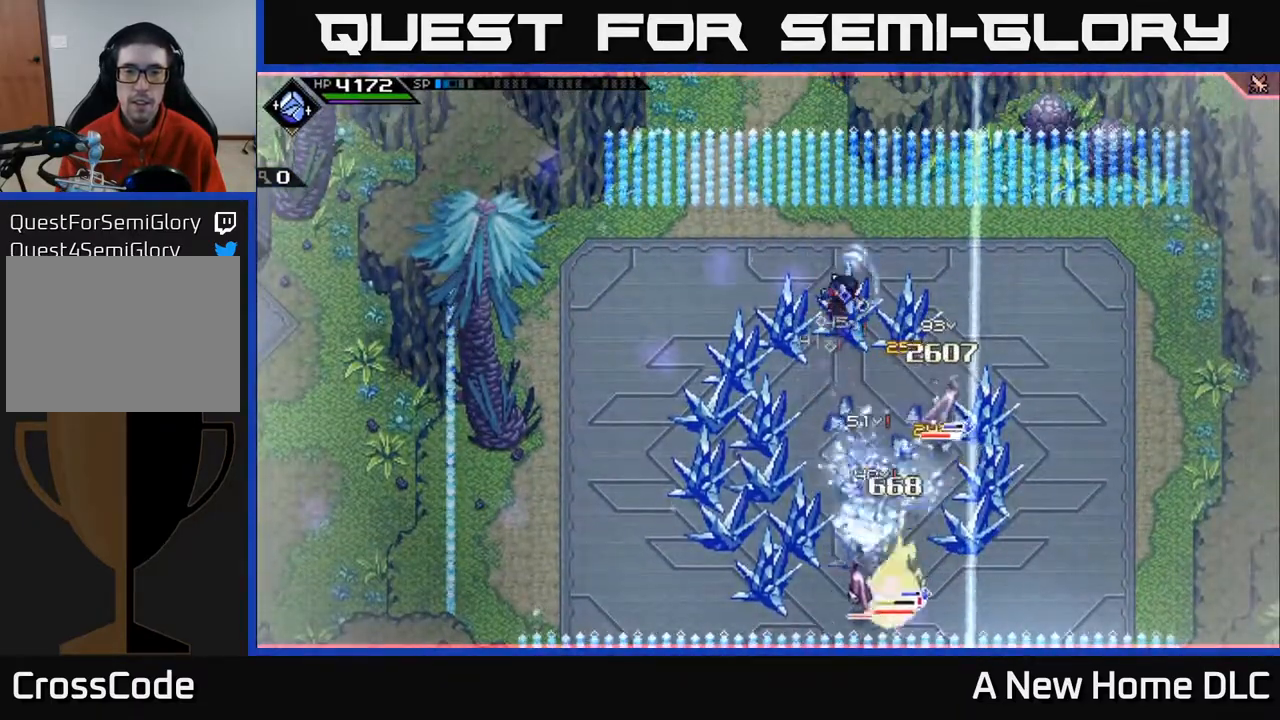
{"buttons": [], "left_stick": "right", "right_stick": "down", "events": [[67, "left_stick", "down"], [167, "L1", "down"], [267, "L1", "up"], [333, "right_stick", "down"], [483, "left_stick", "right"]]}
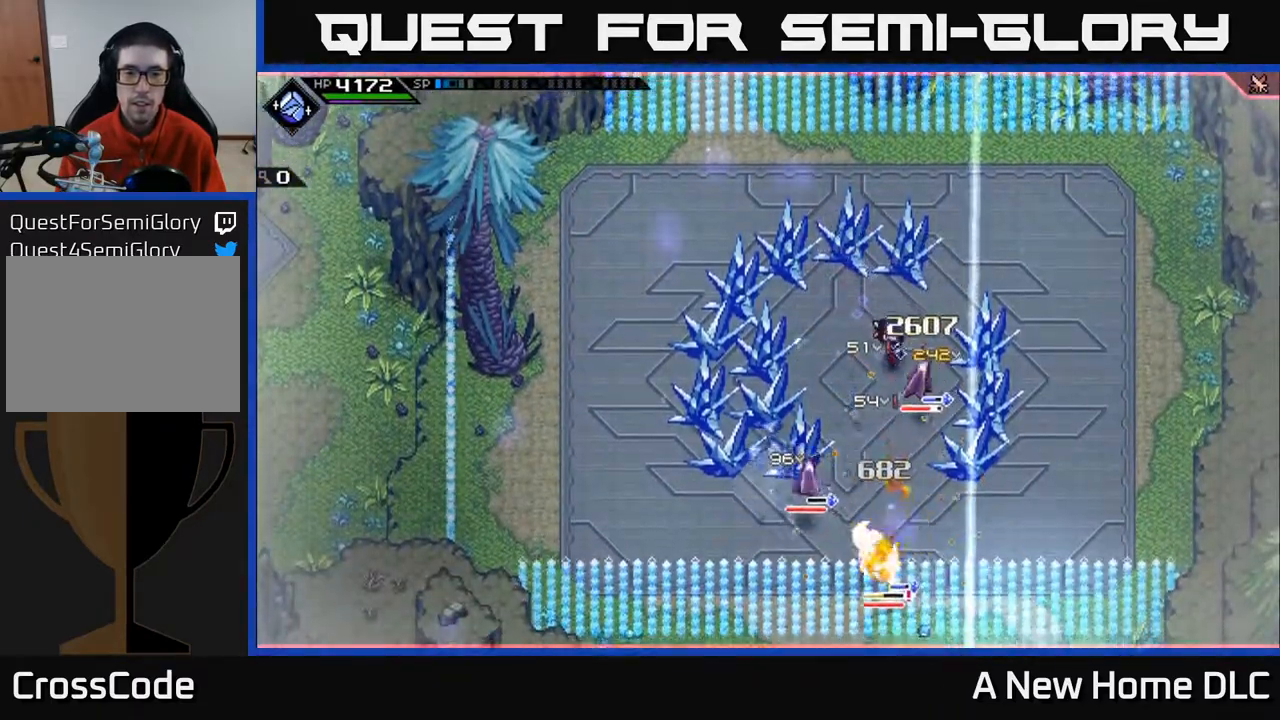
{"buttons": ["L1", "R1"], "left_stick": "up-right", "right_stick": "down", "events": [[33, "left_stick", "up-right"], [200, "left_stick", "right"], [333, "left_stick", "up-right"], [383, "R1", "down"], [467, "L1", "down"]]}
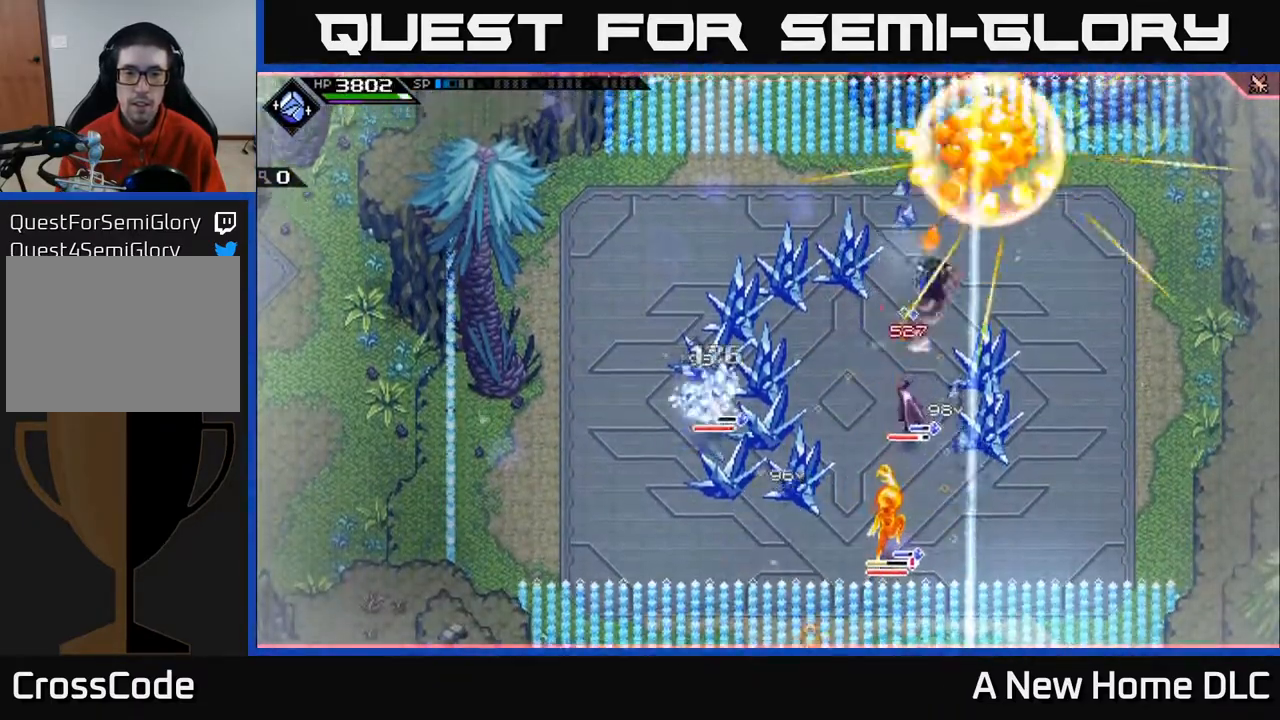
{"buttons": [], "left_stick": "down-right", "right_stick": "down", "events": [[33, "R1", "up"], [50, "left_stick", "right"], [150, "L1", "up"], [150, "left_stick", "down-right"], [283, "L1", "down"], [367, "L1", "up"]]}
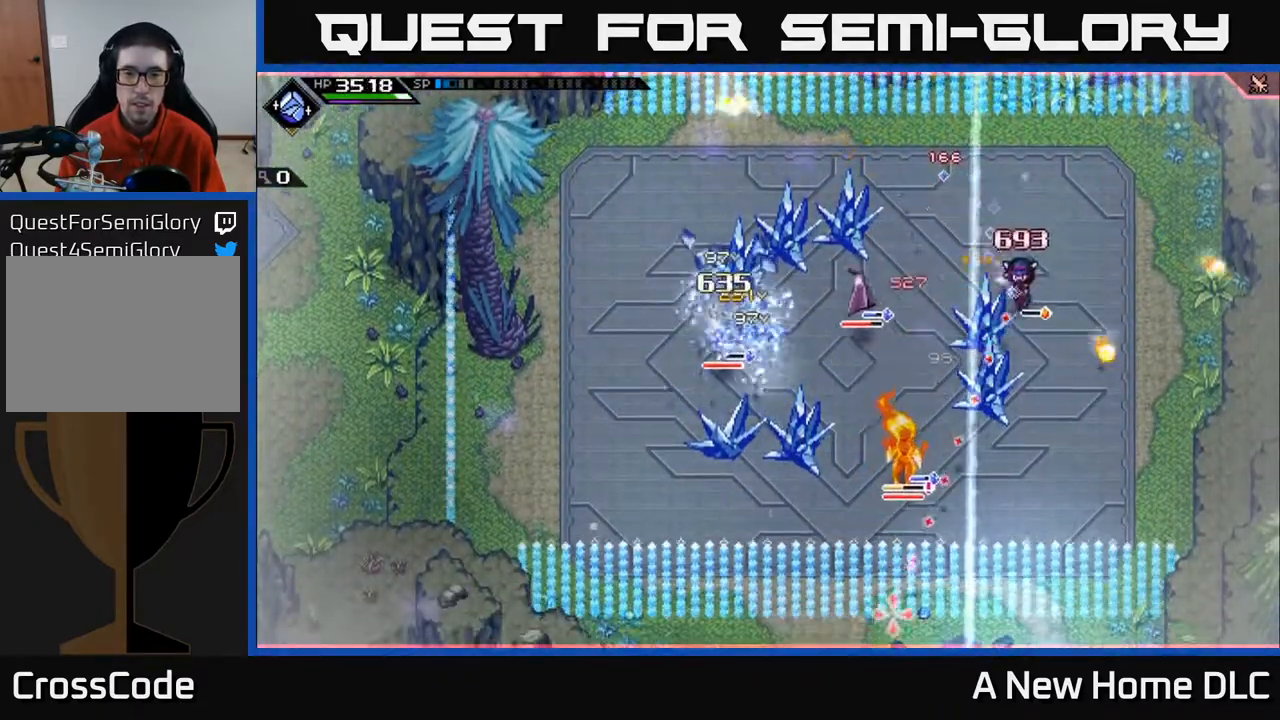
{"buttons": [], "left_stick": "down-right", "right_stick": "down-left", "events": [[83, "right_stick", "down-left"], [217, "R1", "down"], [217, "left_stick", "right"], [350, "R1", "up"], [467, "left_stick", "down-right"]]}
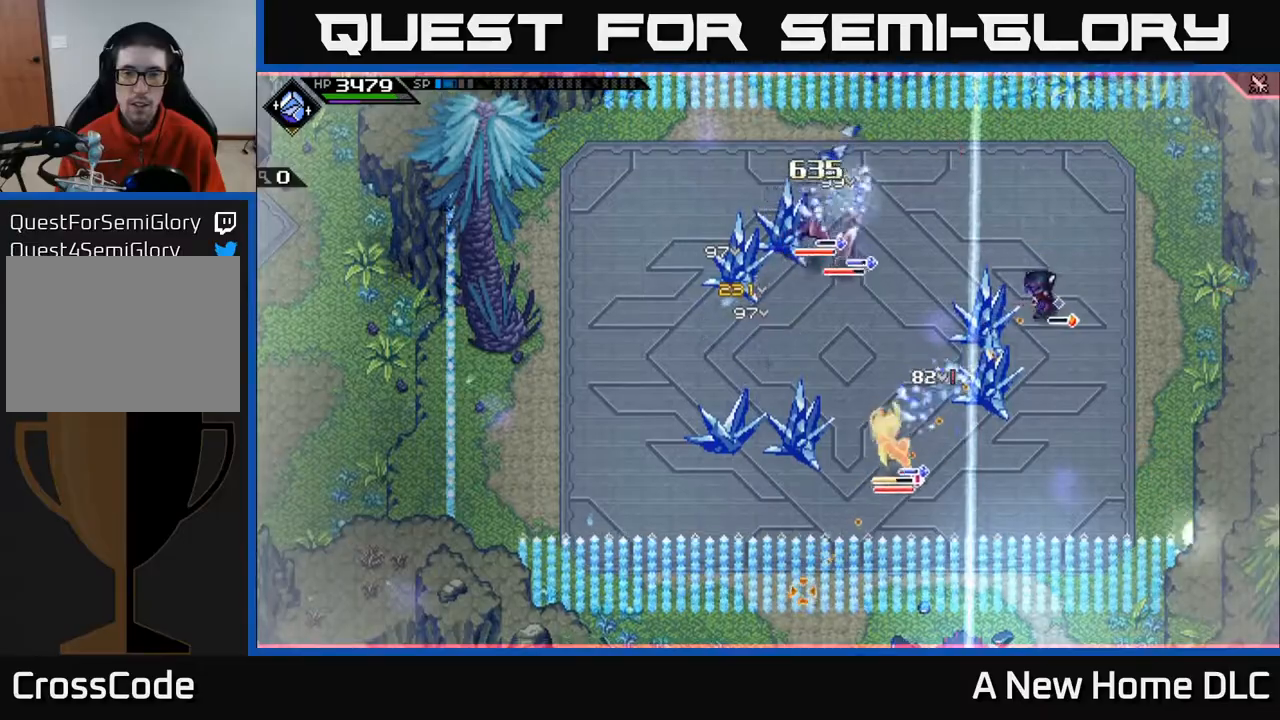
{"buttons": [], "left_stick": "down", "right_stick": "down-left", "events": [[100, "left_stick", "down"], [300, "R1", "down"], [400, "R1", "up"]]}
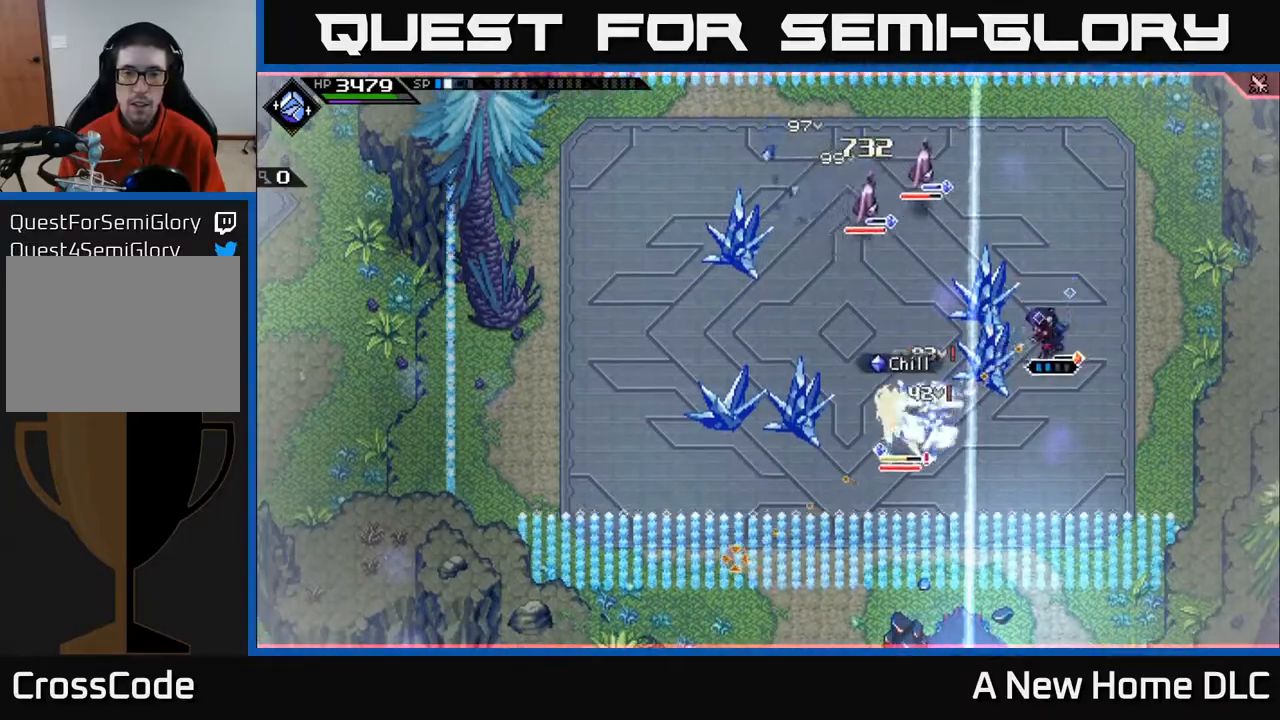
{"buttons": ["R2"], "left_stick": "center", "right_stick": "down-left", "events": [[83, "R2", "down"], [100, "left_stick", "center"]]}
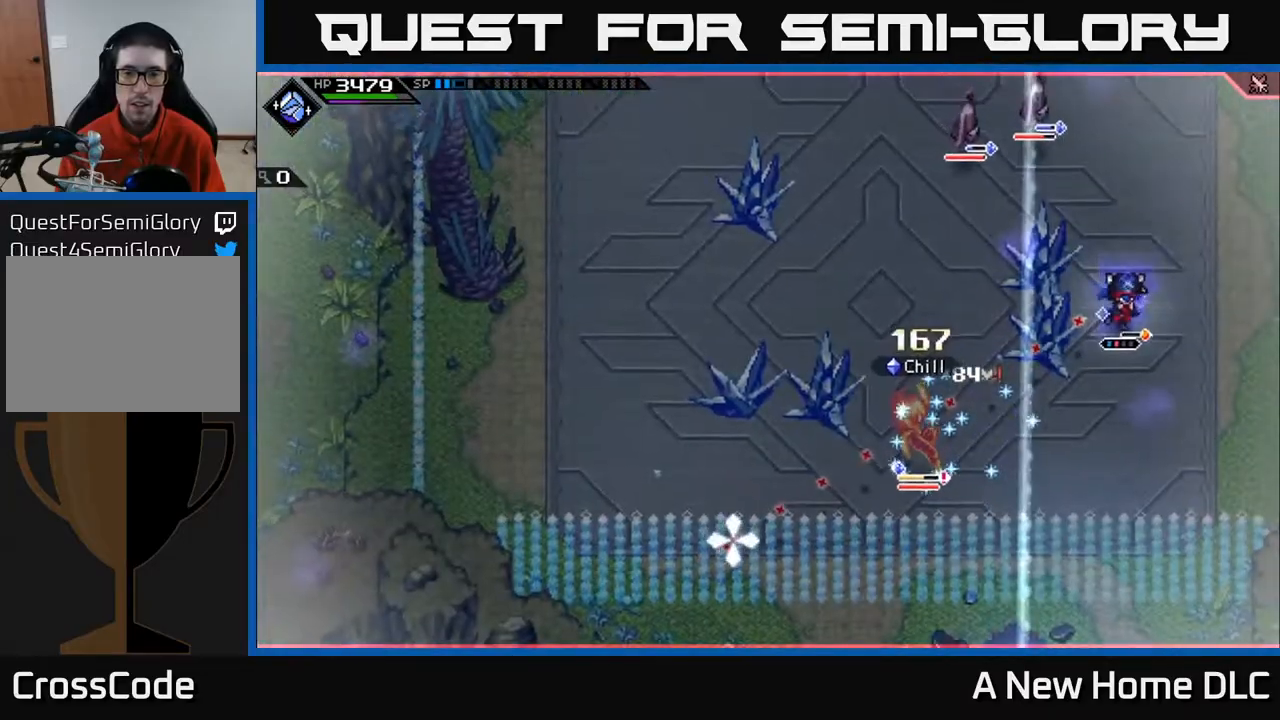
{"buttons": [], "left_stick": "down-left", "right_stick": "down-left", "events": [[183, "R2", "up"], [417, "left_stick", "down-left"]]}
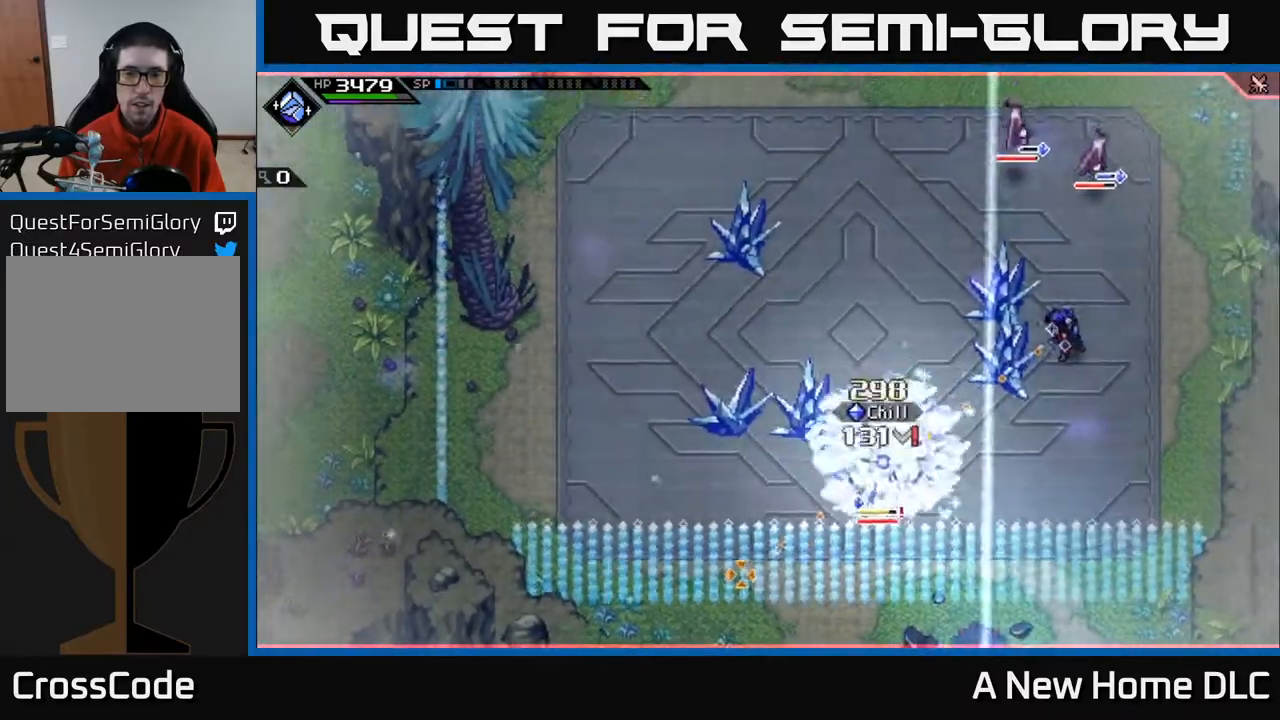
{"buttons": [], "left_stick": "left", "right_stick": "center", "events": [[50, "L1", "down"], [167, "L1", "up"], [167, "right_stick", "center"], [200, "left_stick", "left"], [250, "L1", "down"], [350, "X", "down"], [367, "L1", "up"], [367, "left_stick", "down-left"], [433, "X", "up"], [483, "left_stick", "left"]]}
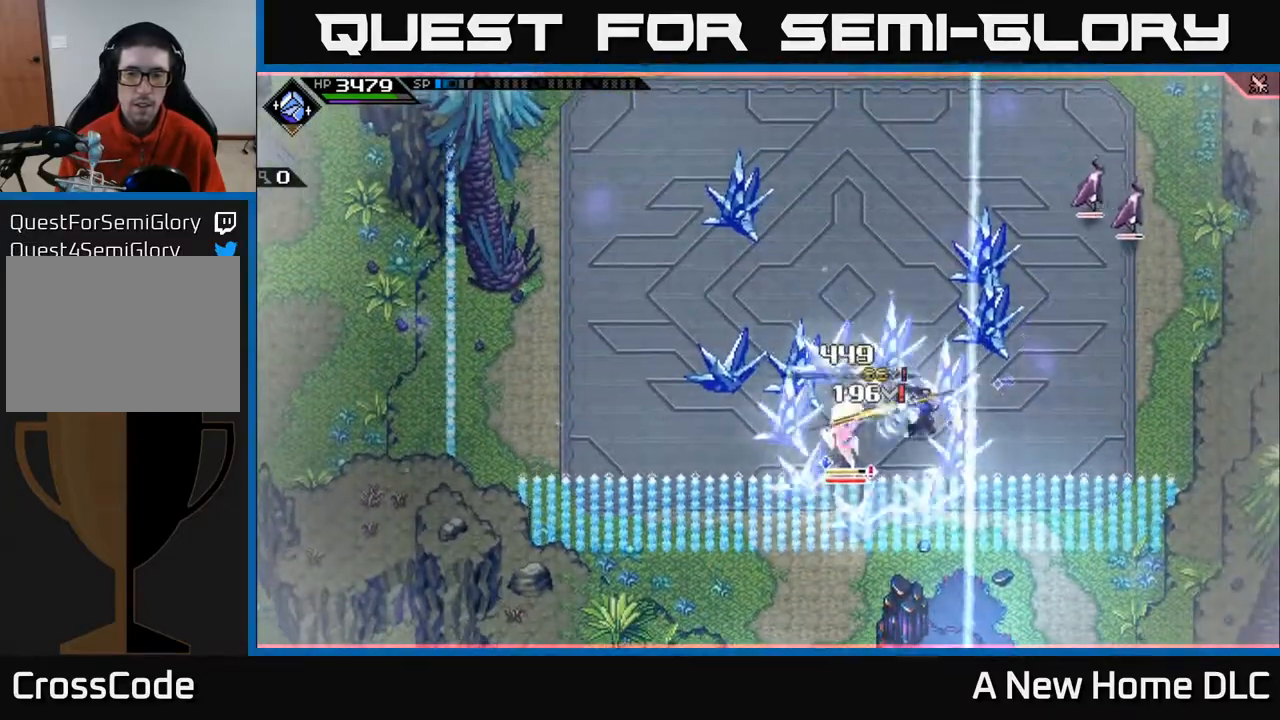
{"buttons": [], "left_stick": "down-left", "right_stick": "center", "events": [[17, "X", "down"], [117, "X", "up"], [133, "left_stick", "down-left"], [183, "X", "down"], [283, "X", "up"], [367, "X", "down"], [467, "X", "up"]]}
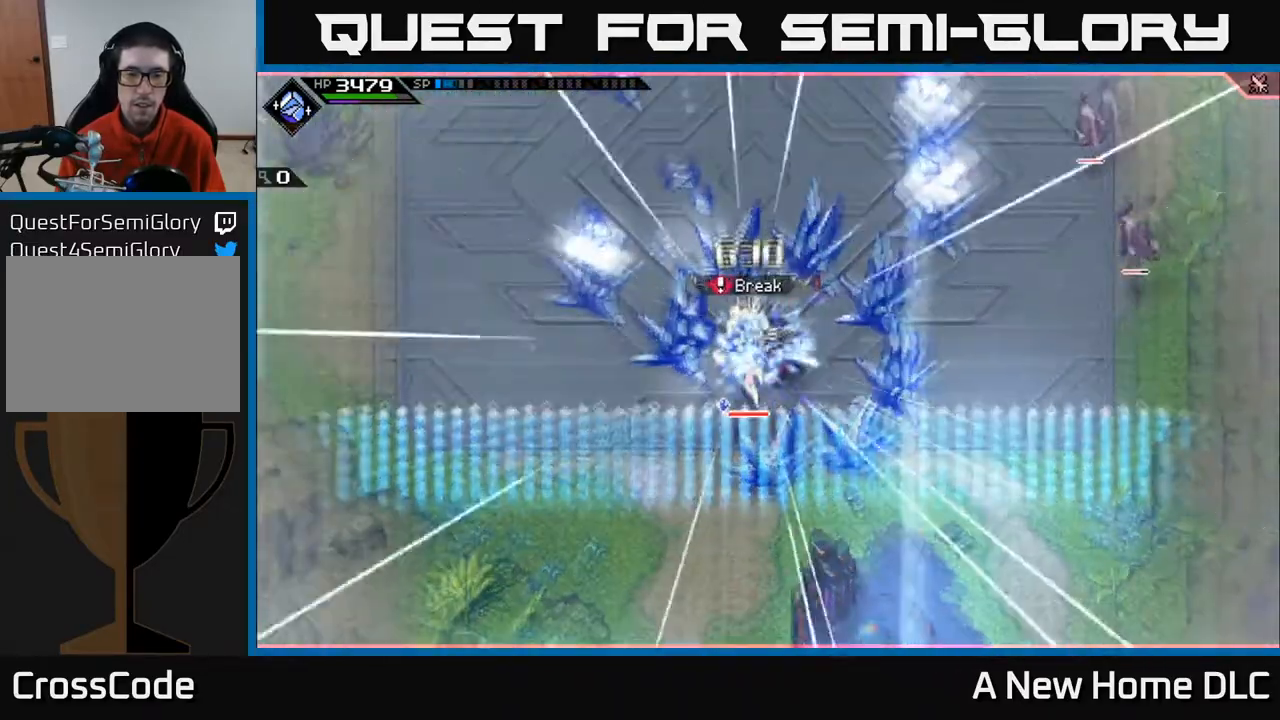
{"buttons": [], "left_stick": "down", "right_stick": "center", "events": [[17, "X", "down"], [133, "X", "up"], [183, "L1", "down"], [183, "left_stick", "left"], [333, "L1", "up"], [483, "left_stick", "down"]]}
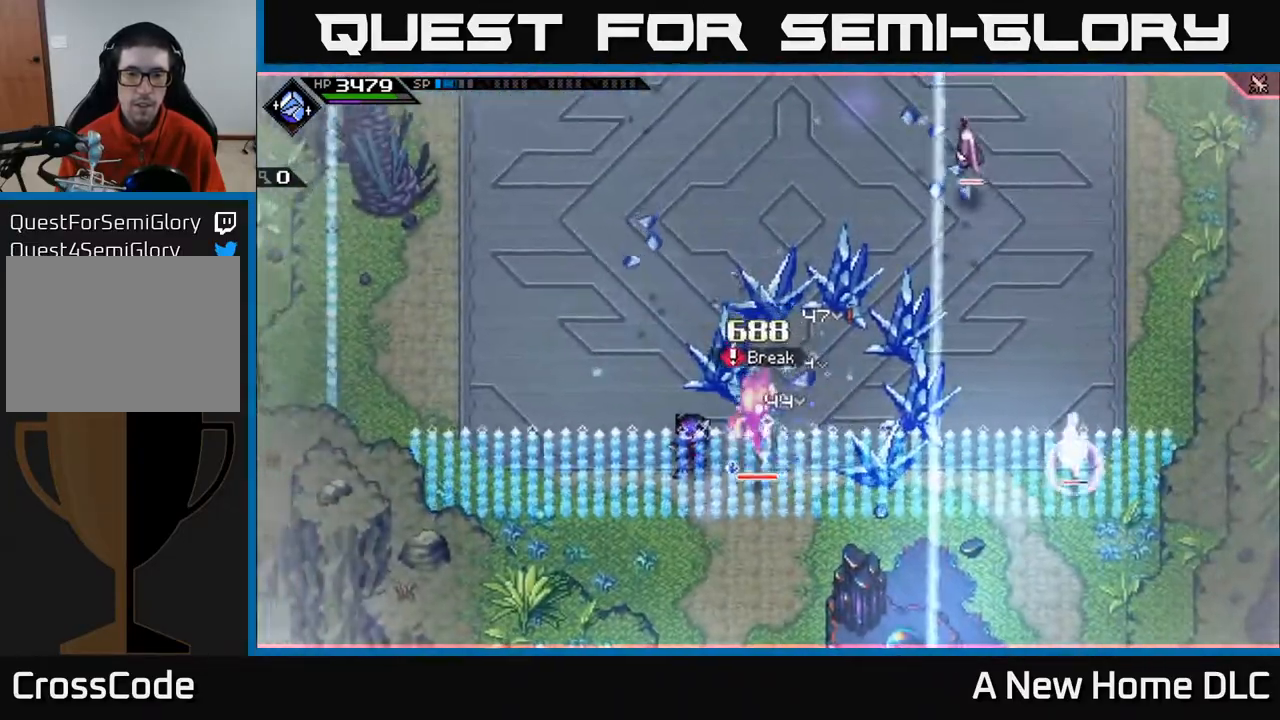
{"buttons": [], "left_stick": "center", "right_stick": "center", "events": [[67, "R2", "down"], [67, "left_stick", "down-right"], [83, "X", "down"], [250, "R2", "up"], [250, "X", "up"], [367, "left_stick", "center"]]}
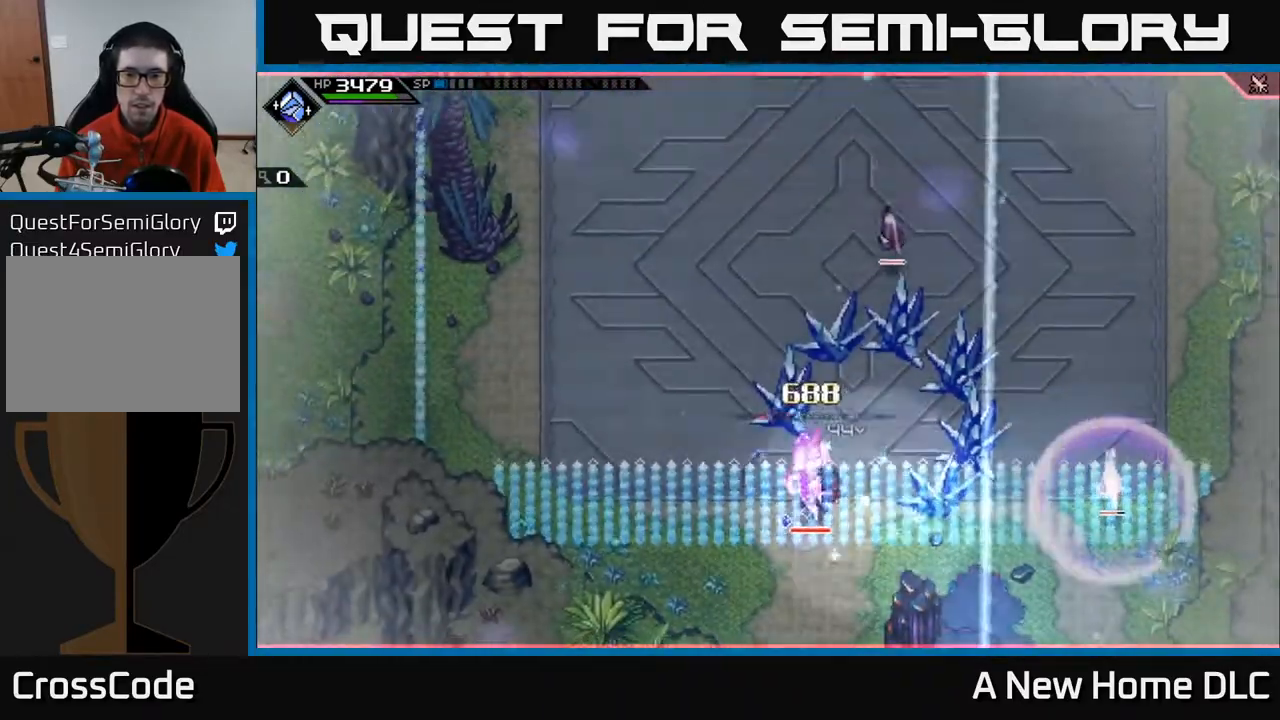
{"buttons": [], "left_stick": "left", "right_stick": "center", "events": [[400, "left_stick", "left"]]}
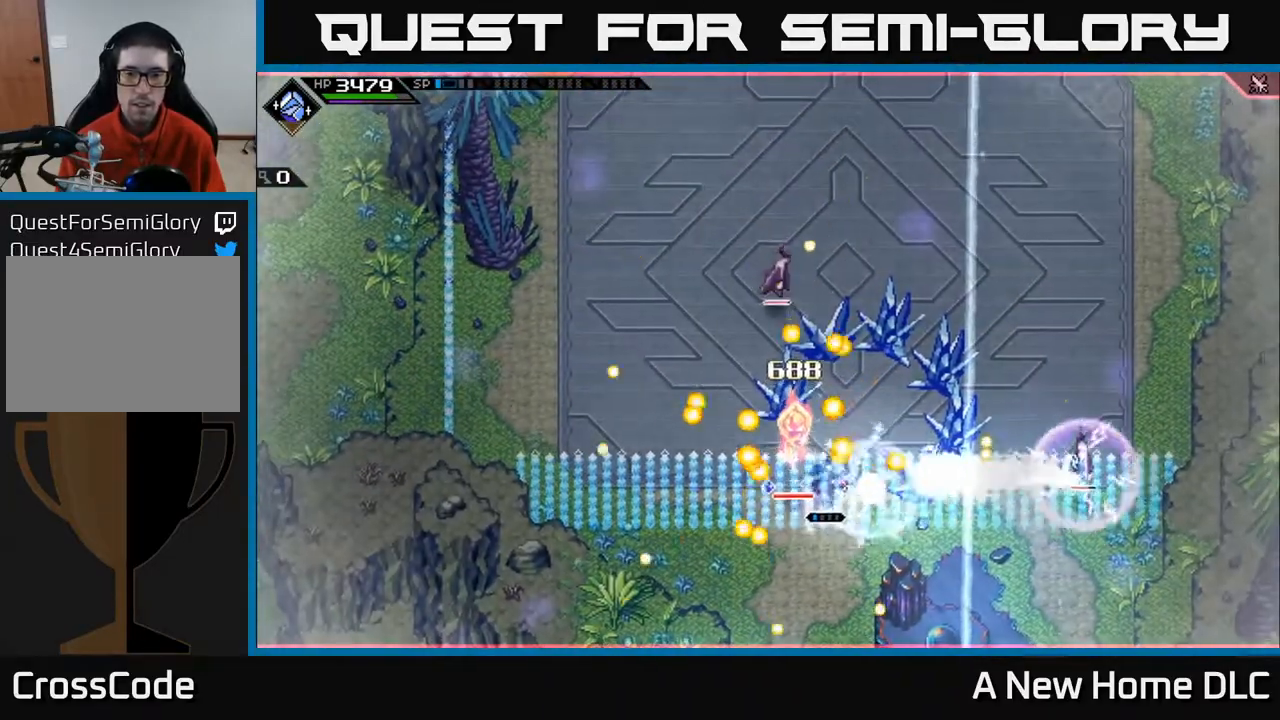
{"buttons": [], "left_stick": "left", "right_stick": "center", "events": []}
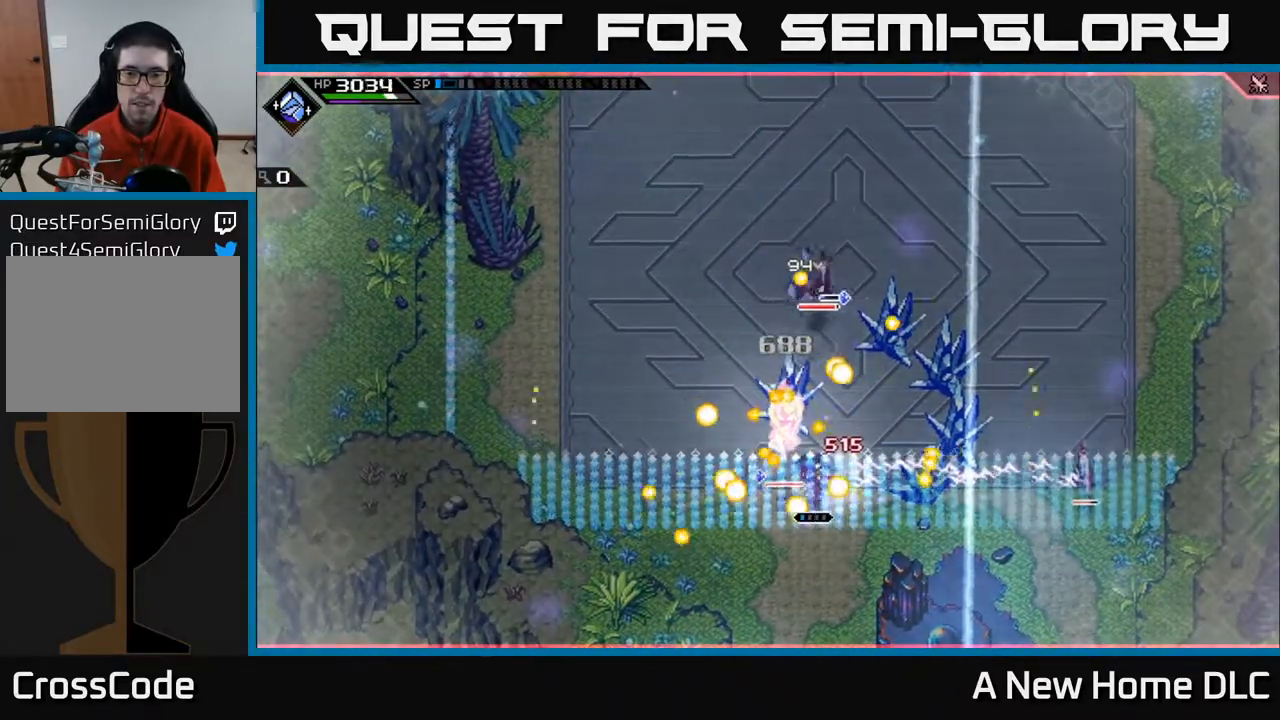
{"buttons": ["X"], "left_stick": "left", "right_stick": "center", "events": [[117, "left_stick", "up-left"], [150, "X", "down"], [250, "X", "up"], [333, "X", "down"], [417, "X", "up"], [450, "left_stick", "left"], [500, "X", "down"]]}
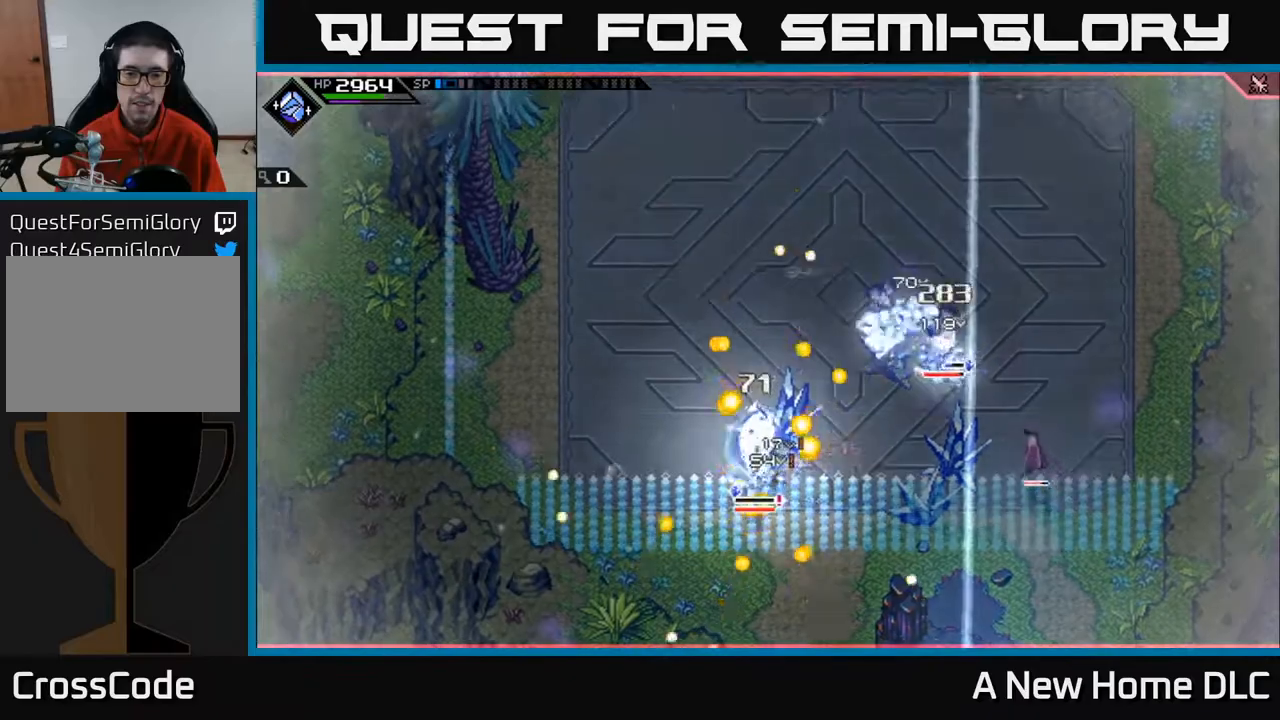
{"buttons": ["L1"], "left_stick": "up-left", "right_stick": "center", "events": [[100, "X", "up"], [167, "X", "down"], [267, "X", "up"], [350, "X", "down"], [367, "left_stick", "up-left"], [400, "L1", "down"], [467, "X", "up"]]}
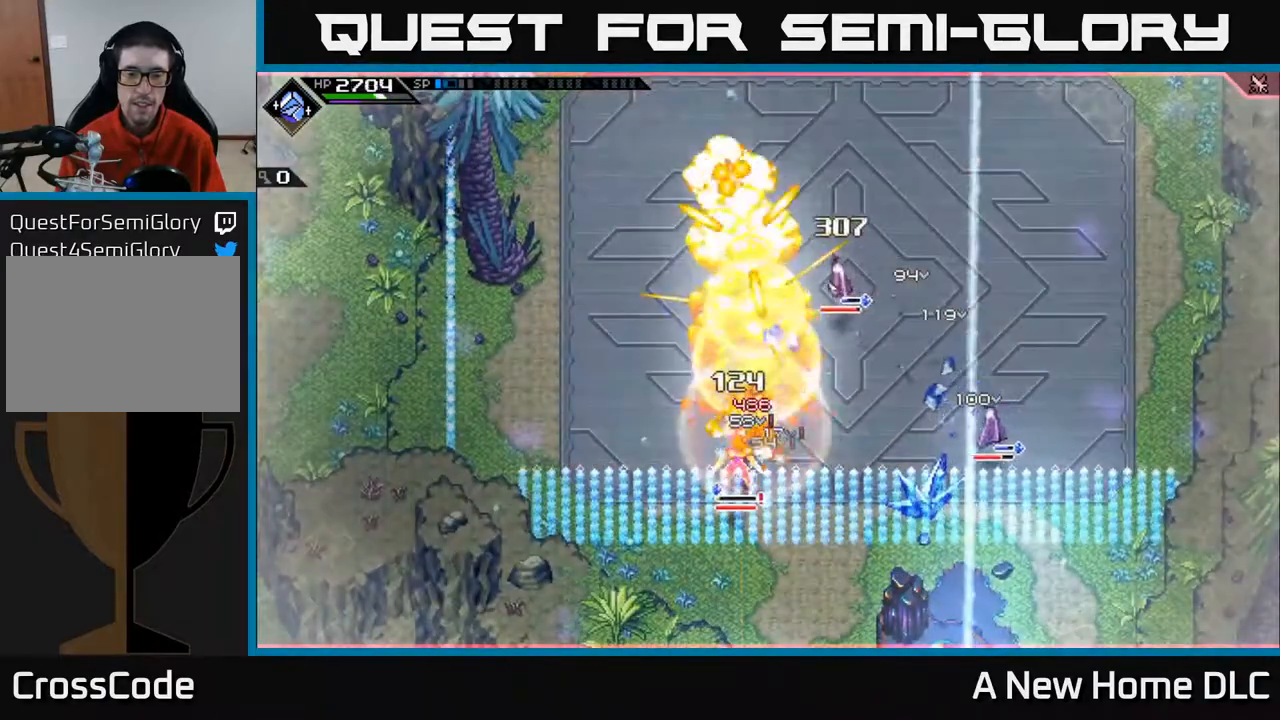
{"buttons": ["R2"], "left_stick": "center", "right_stick": "down-right", "events": [[17, "L1", "up"], [67, "left_stick", "up"], [100, "right_stick", "down"], [150, "right_stick", "down-right"], [200, "R2", "down"], [417, "left_stick", "center"]]}
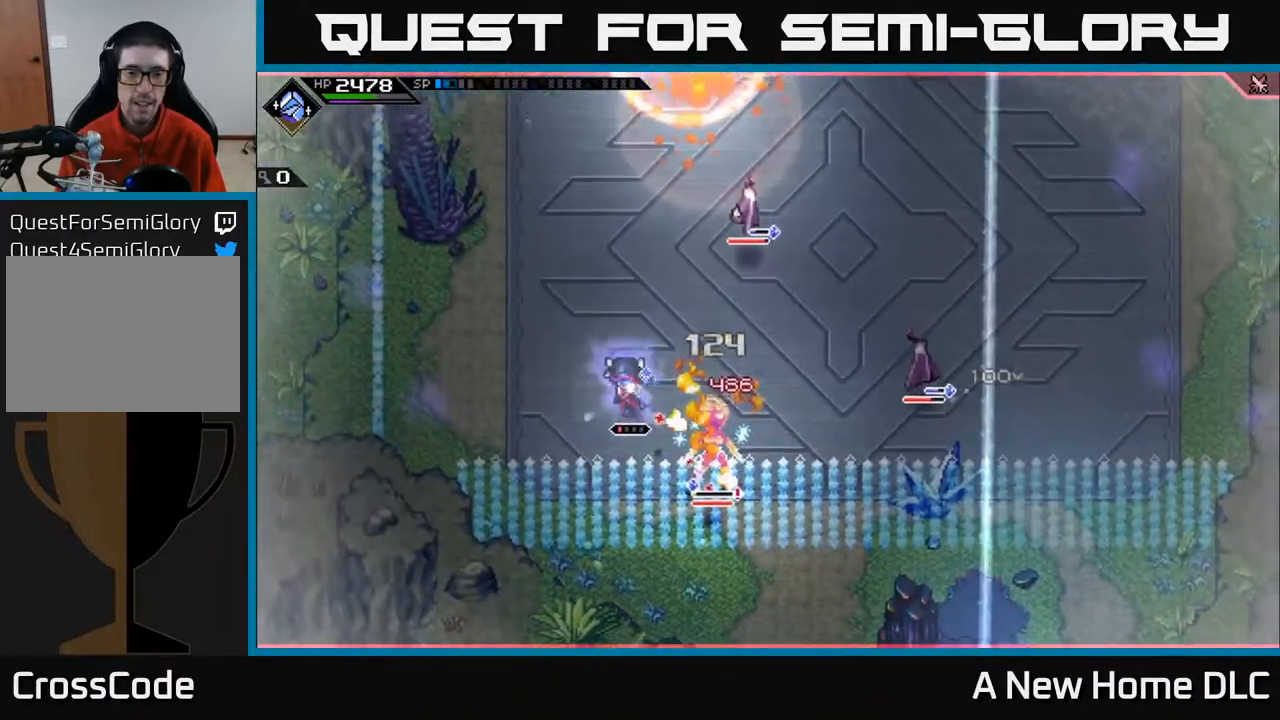
{"buttons": ["X", "L1"], "left_stick": "down-right", "right_stick": "center", "events": [[100, "R2", "up"], [333, "left_stick", "down-right"], [400, "right_stick", "center"], [417, "L1", "down"], [500, "X", "down"]]}
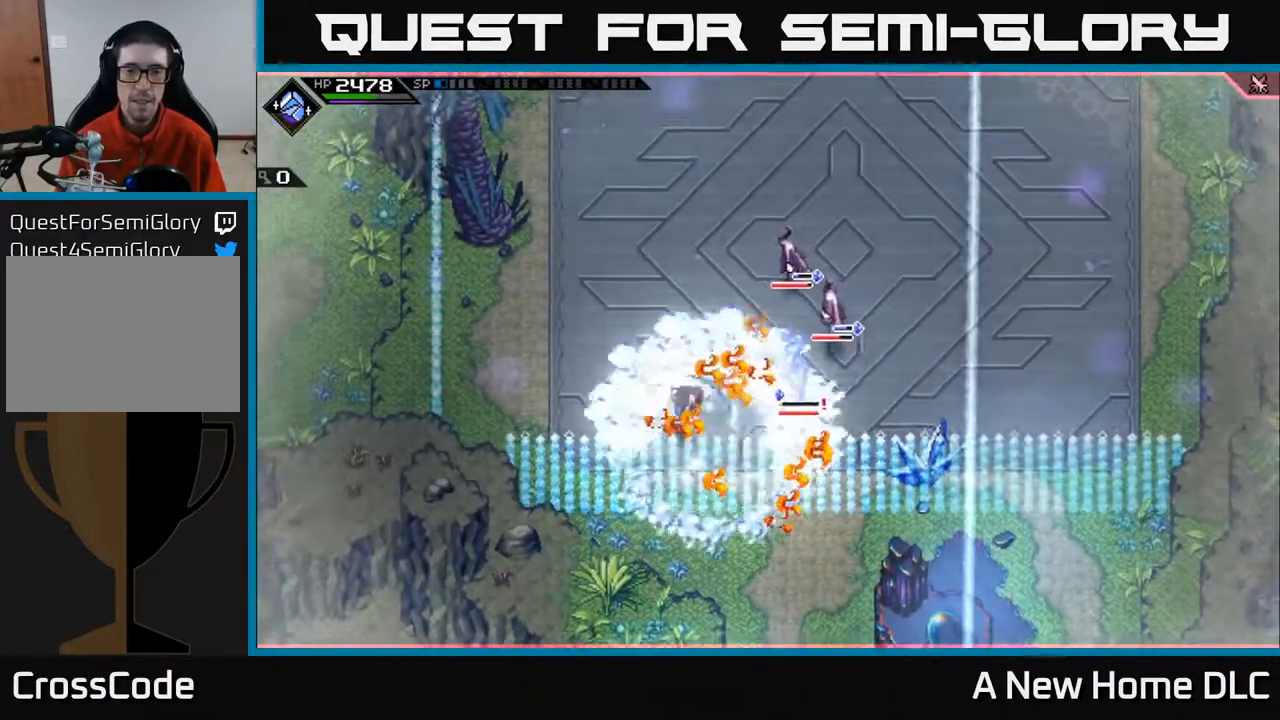
{"buttons": ["X"], "left_stick": "right", "right_stick": "center", "events": [[33, "L1", "up"], [100, "X", "up"], [133, "left_stick", "up-right"], [267, "L1", "down"], [300, "X", "down"], [383, "L1", "up"], [383, "X", "up"], [400, "left_stick", "right"], [500, "X", "down"]]}
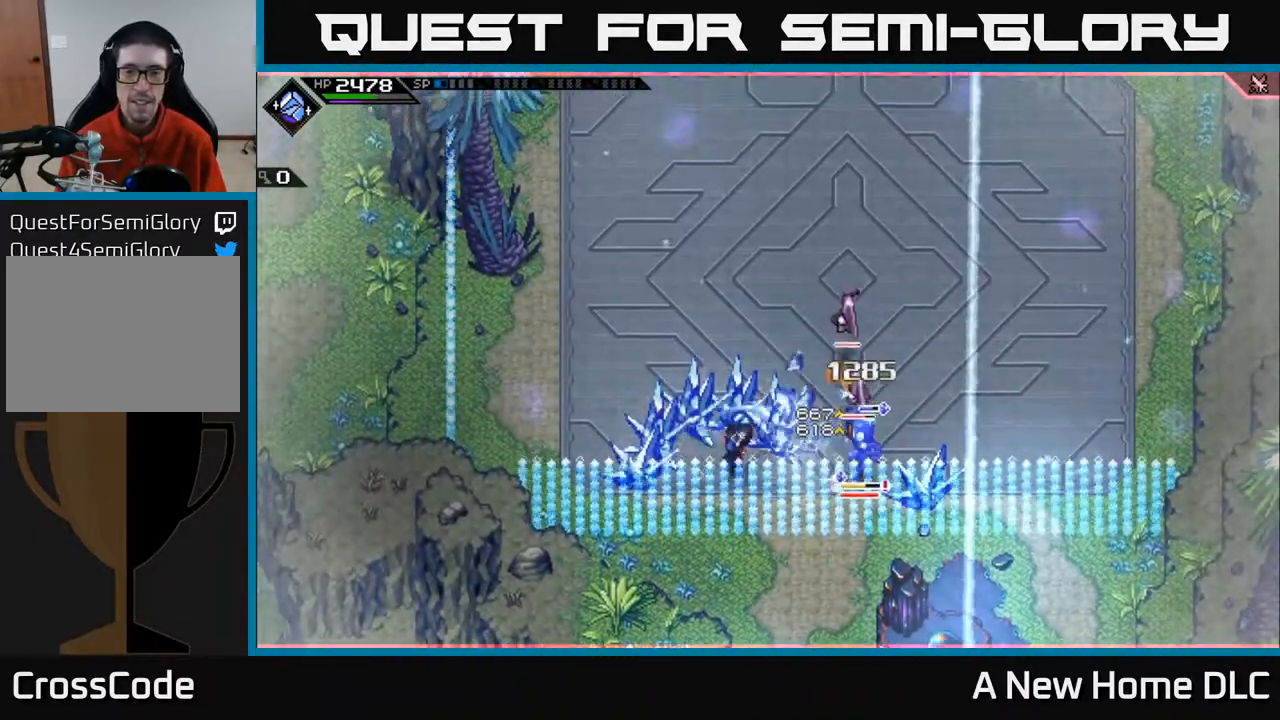
{"buttons": ["X"], "left_stick": "right", "right_stick": "center", "events": [[100, "X", "up"], [200, "X", "down"], [300, "X", "up"], [400, "X", "down"]]}
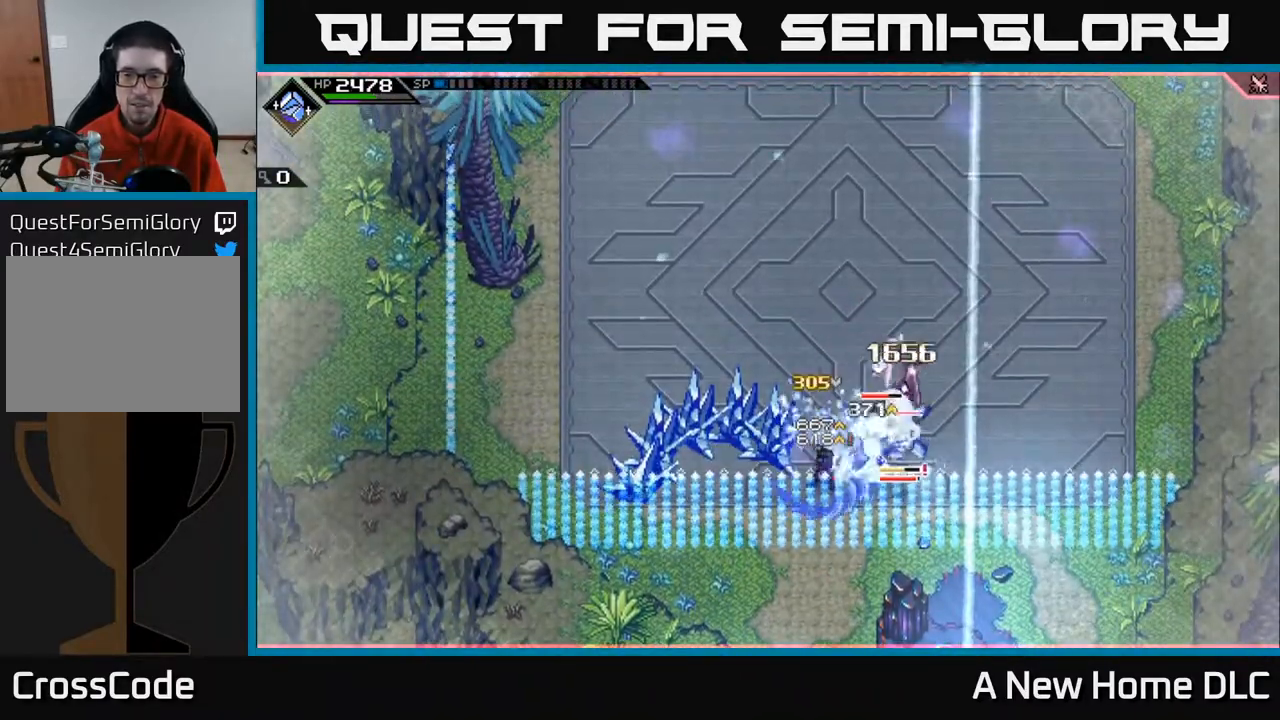
{"buttons": ["X"], "left_stick": "right", "right_stick": "center", "events": [[17, "X", "up"], [83, "X", "down"], [200, "X", "up"], [283, "L1", "down"], [317, "left_stick", "up-right"], [400, "L1", "up"], [417, "X", "down"], [433, "left_stick", "right"]]}
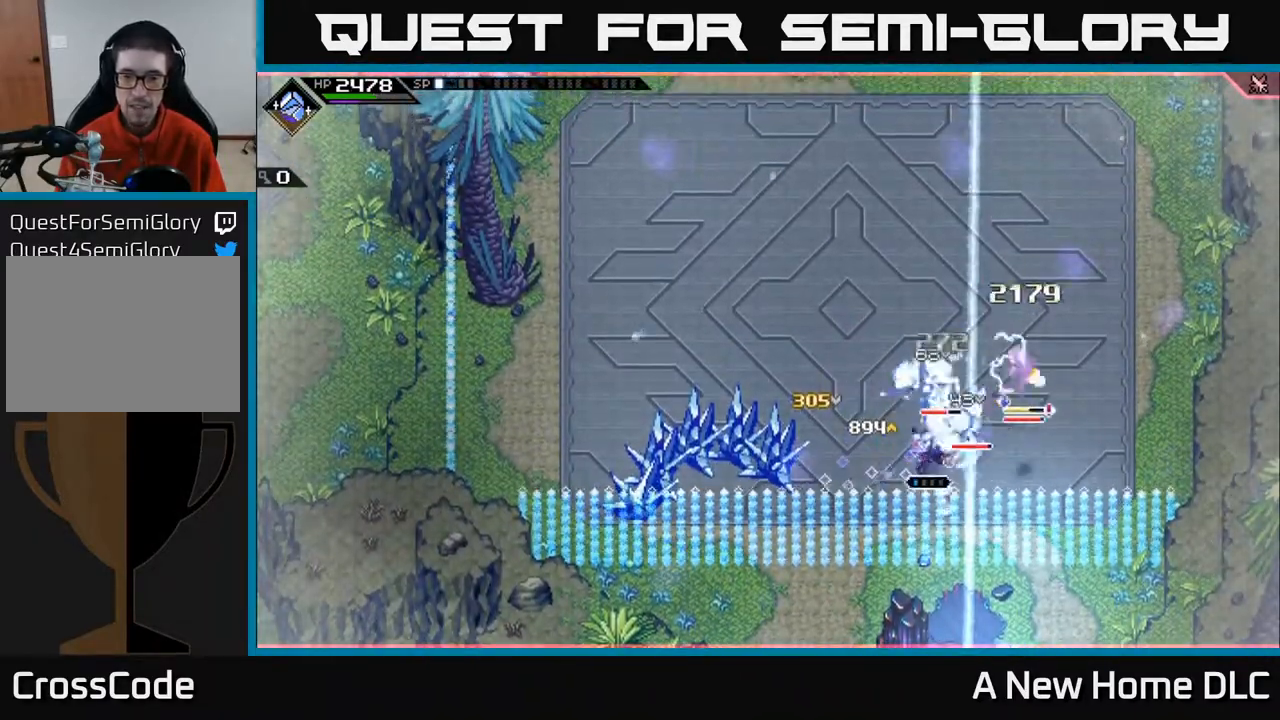
{"buttons": [], "left_stick": "up-right", "right_stick": "center", "events": [[50, "X", "up"], [133, "X", "down"], [233, "X", "up"], [333, "left_stick", "up-right"], [367, "L1", "down"], [450, "L1", "up"]]}
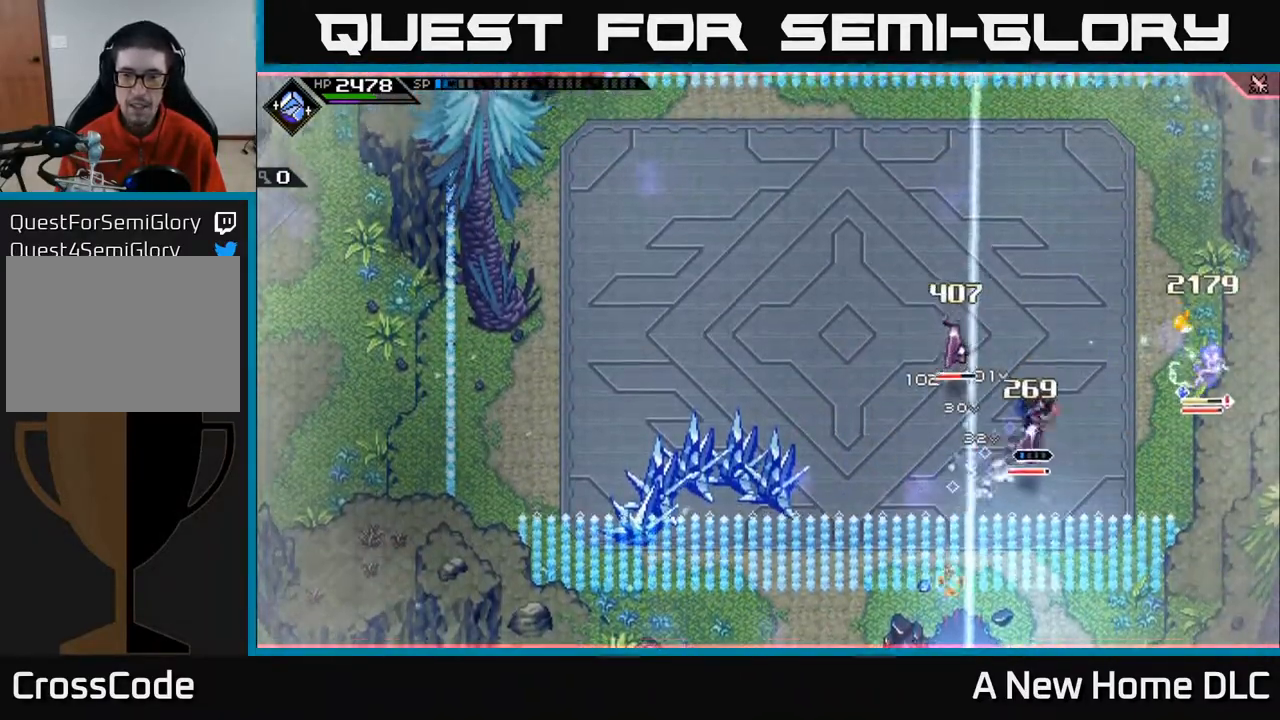
{"buttons": ["R2"], "left_stick": "center", "right_stick": "up-right", "events": [[33, "right_stick", "up-right"], [83, "left_stick", "down-right"], [133, "left_stick", "down"], [300, "left_stick", "center"], [417, "R2", "down"]]}
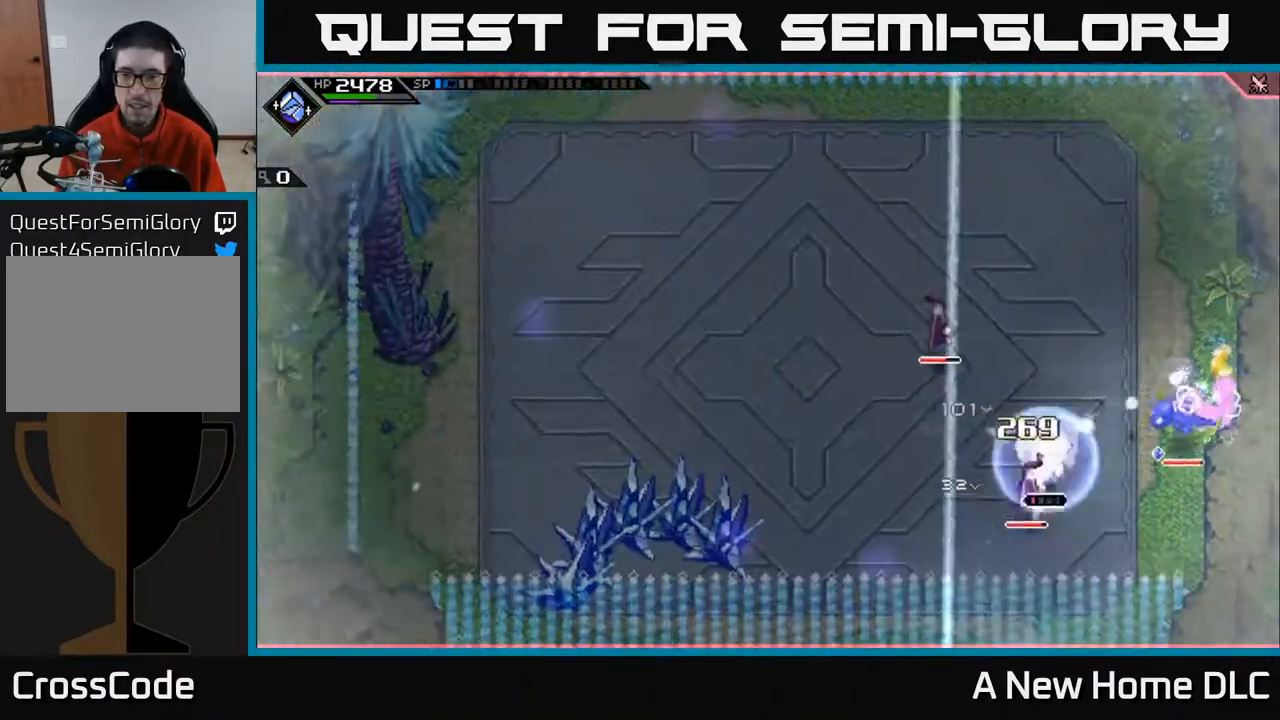
{"buttons": ["L1"], "left_stick": "up-right", "right_stick": "center", "events": [[117, "right_stick", "right"], [133, "R2", "up"], [367, "left_stick", "up-right"], [467, "L1", "down"], [500, "right_stick", "center"]]}
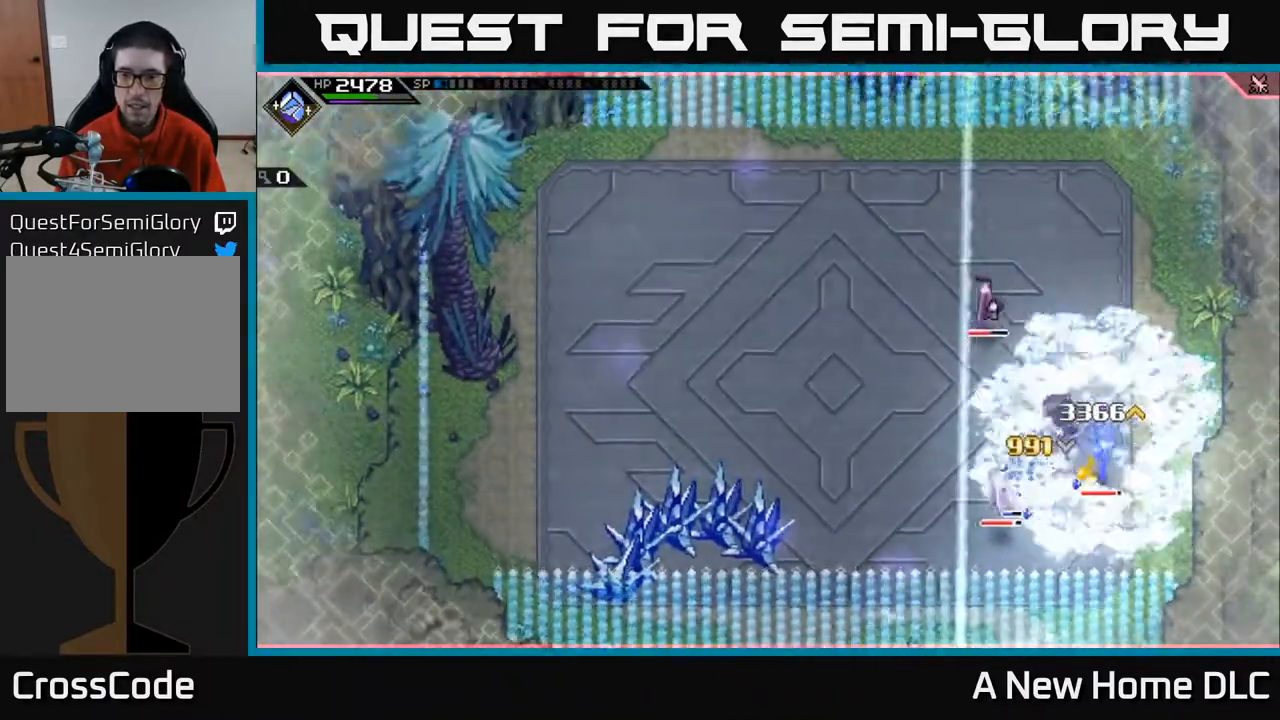
{"buttons": ["L1"], "left_stick": "down", "right_stick": "center", "events": [[67, "L1", "up"], [150, "left_stick", "right"], [200, "X", "down"], [250, "L1", "down"], [300, "X", "up"], [317, "left_stick", "down"], [367, "L1", "up"], [367, "X", "down"], [483, "X", "up"], [500, "L1", "down"]]}
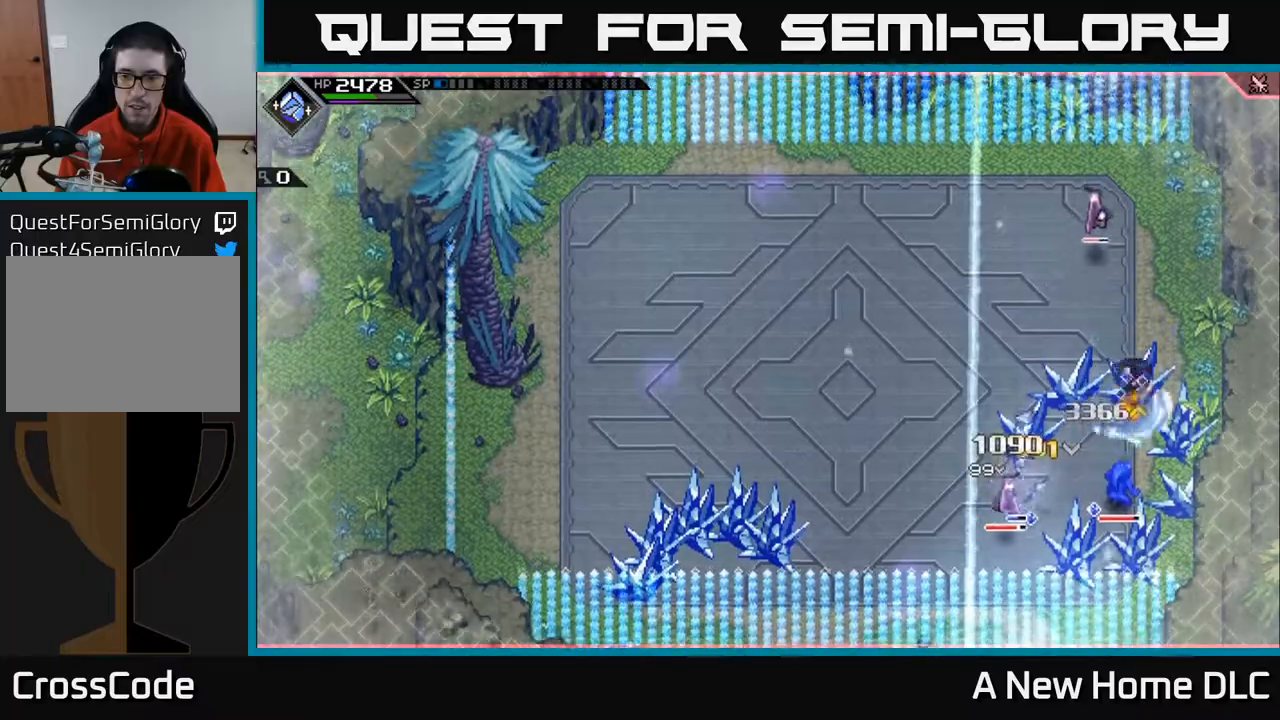
{"buttons": [], "left_stick": "down", "right_stick": "center", "events": [[117, "L1", "up"], [183, "X", "down"], [283, "X", "up"], [383, "X", "down"], [483, "X", "up"]]}
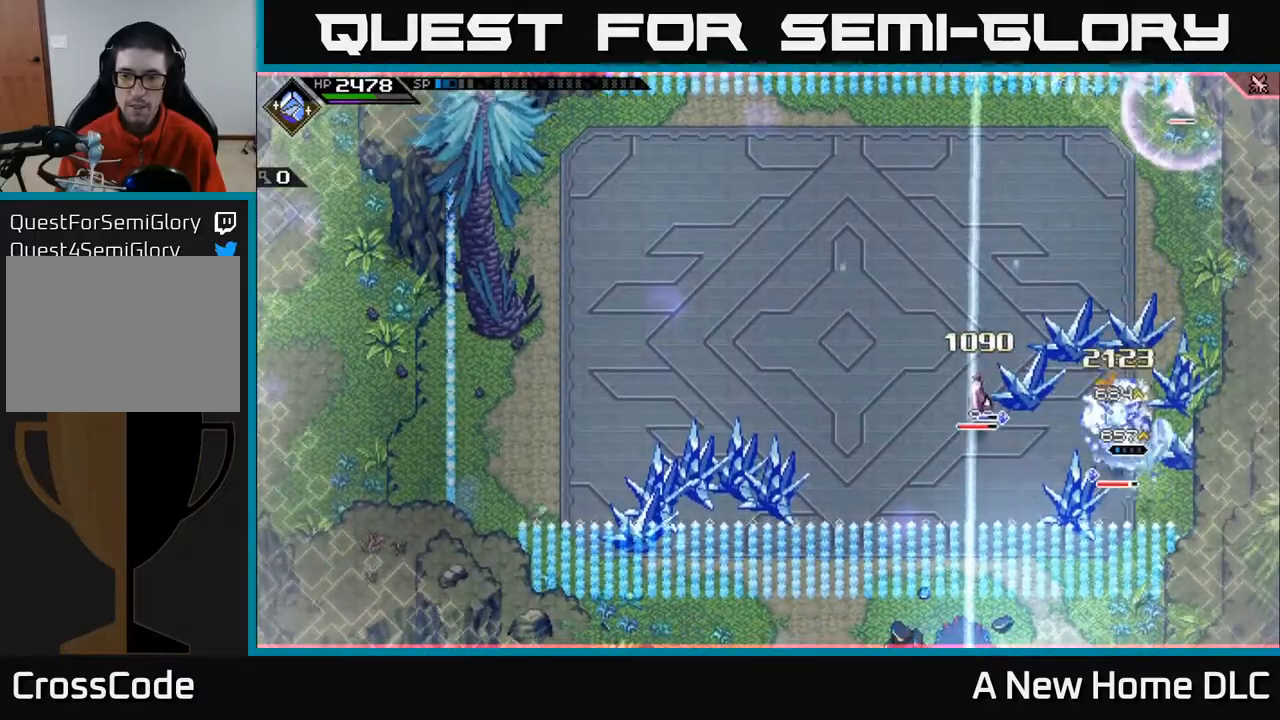
{"buttons": ["X"], "left_stick": "down-left", "right_stick": "center", "events": [[67, "X", "down"], [167, "X", "up"], [183, "left_stick", "down-left"], [250, "X", "down"], [367, "X", "up"], [450, "X", "down"]]}
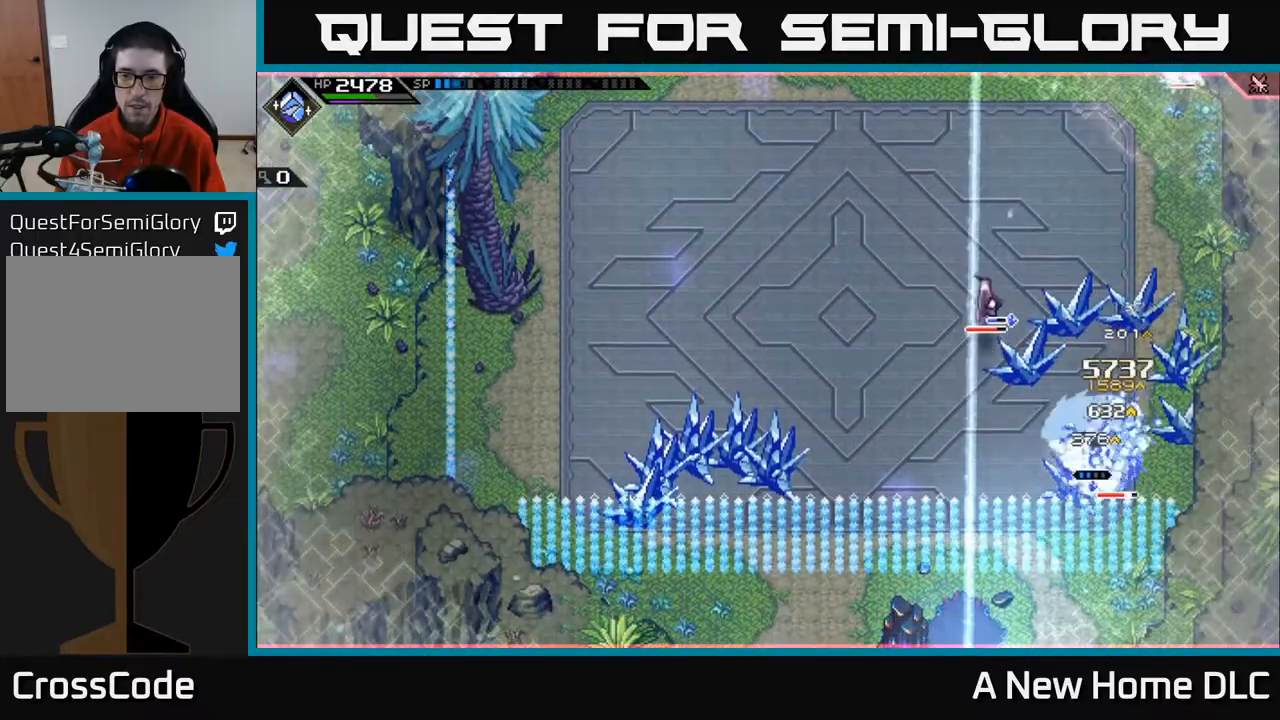
{"buttons": ["R2"], "left_stick": "center", "right_stick": "right", "events": [[50, "X", "up"], [133, "X", "down"], [167, "L1", "down"], [217, "left_stick", "left"], [233, "X", "up"], [300, "L1", "up"], [400, "R2", "down"], [400, "right_stick", "right"], [467, "left_stick", "center"]]}